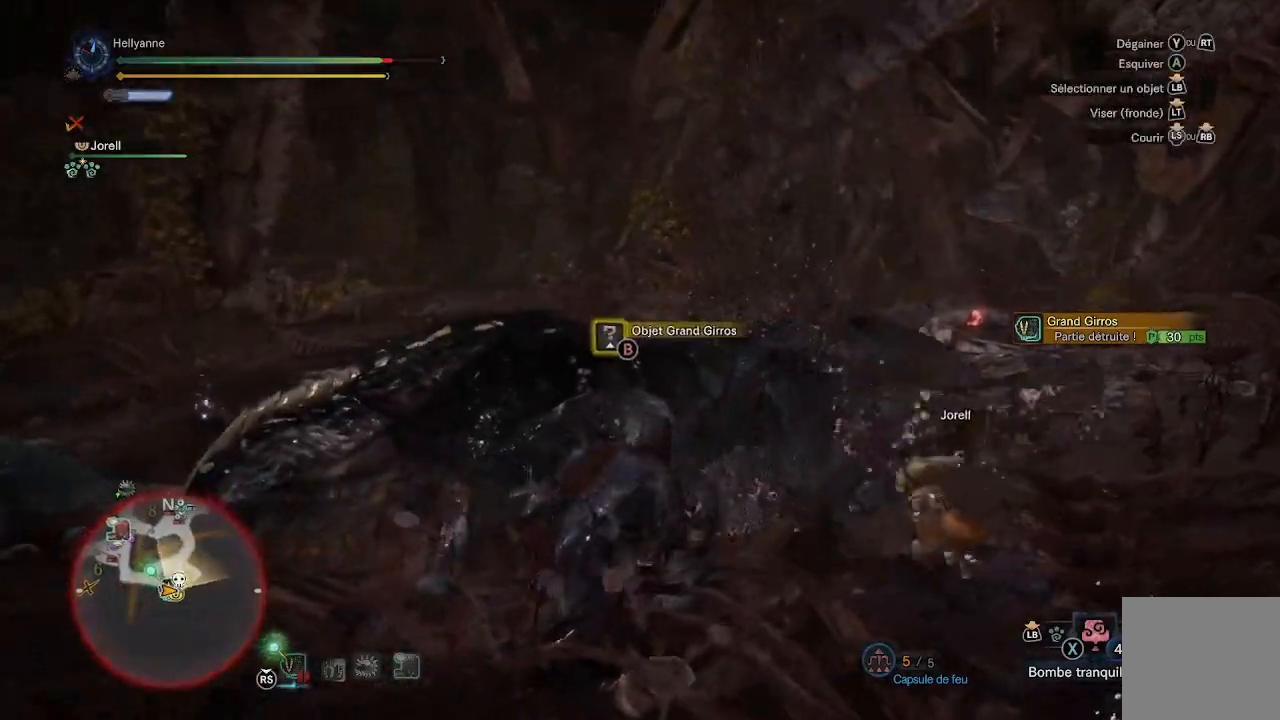
Gameplay with a controller (Xbox layout); each line is a JSON object with the inputs held at the frame after it. "events" lists button and stick changes between this image and that frame as [ms after this image, input, new state], when the widget could be followed in between.
{"buttons": [], "left_stick": "right", "right_stick": "center", "events": [[117, "right_stick", "center"], [267, "right_stick", "down-left"], [450, "right_stick", "center"]]}
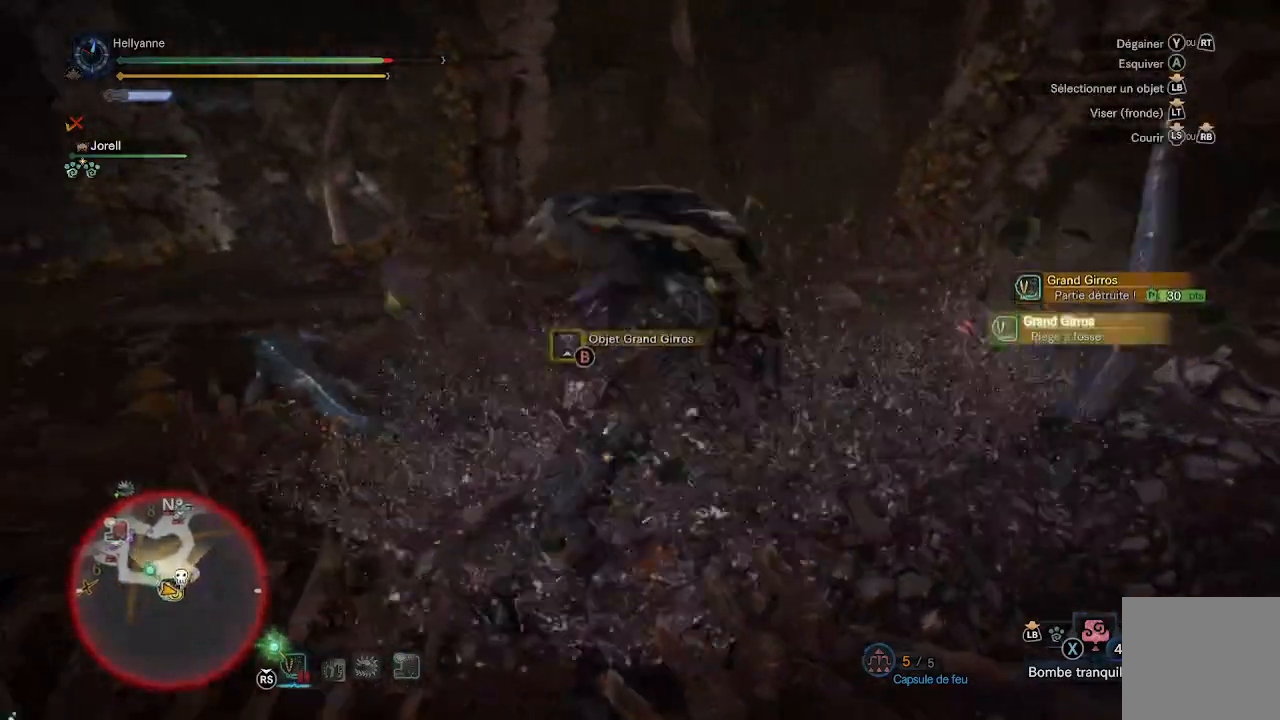
{"buttons": ["X"], "left_stick": "up", "right_stick": "center", "events": [[50, "right_stick", "left"], [167, "left_stick", "up-right"], [183, "right_stick", "center"], [333, "left_stick", "up"], [350, "X", "down"], [433, "X", "up"], [500, "X", "down"]]}
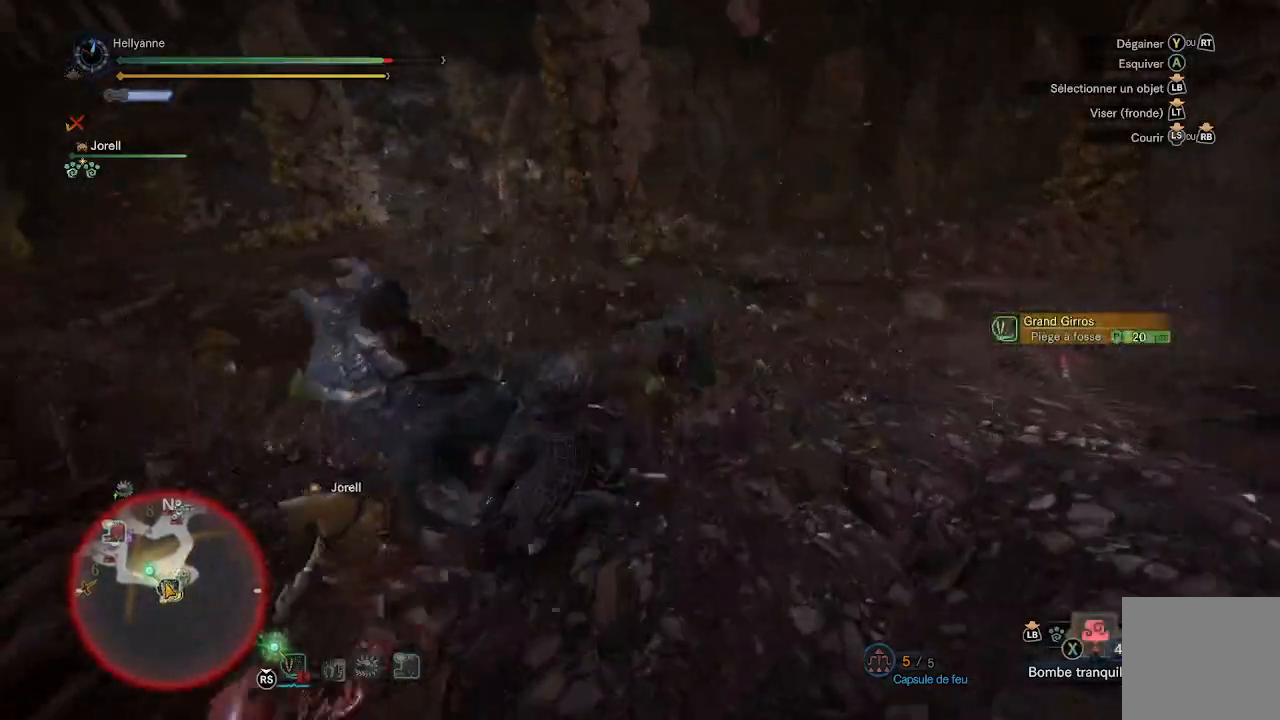
{"buttons": [], "left_stick": "center", "right_stick": "center", "events": [[83, "X", "up"], [117, "left_stick", "center"], [150, "X", "down"], [250, "X", "up"], [350, "X", "down"], [433, "X", "up"]]}
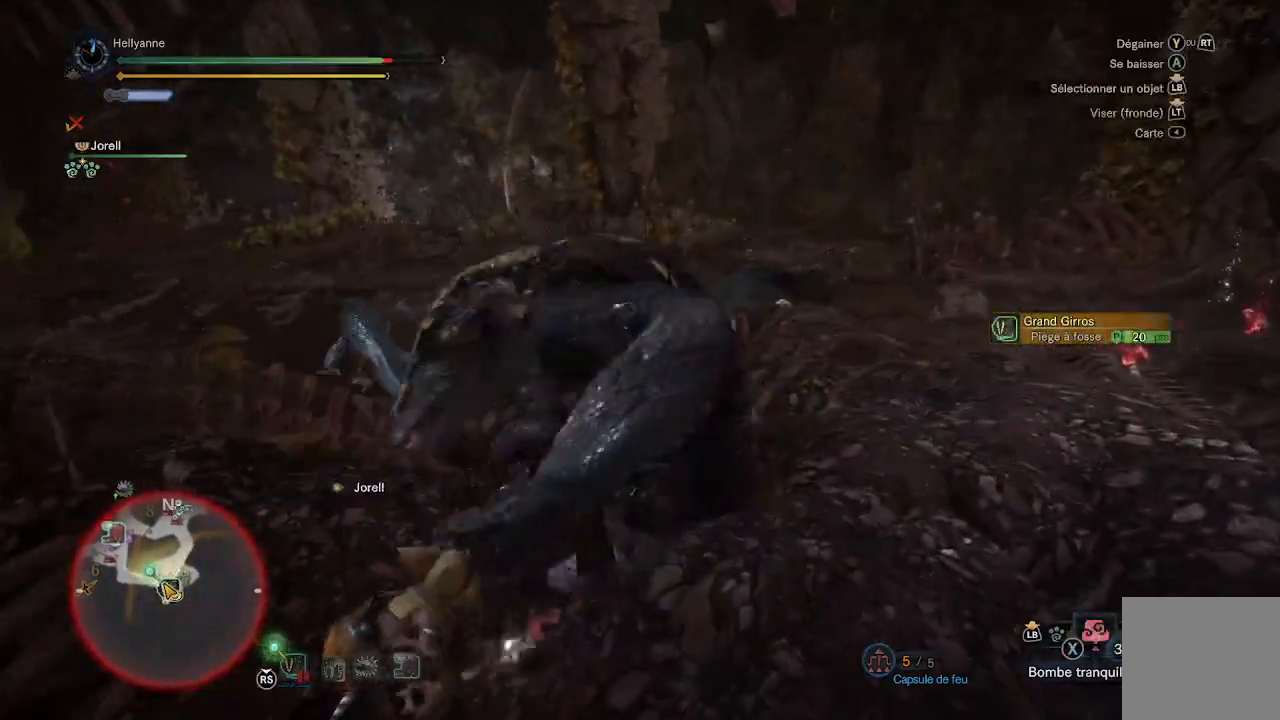
{"buttons": [], "left_stick": "center", "right_stick": "center", "events": [[17, "X", "down"], [133, "X", "up"], [133, "left_stick", "right"], [183, "X", "down"], [300, "X", "up"], [367, "left_stick", "center"], [383, "X", "down"], [500, "X", "up"]]}
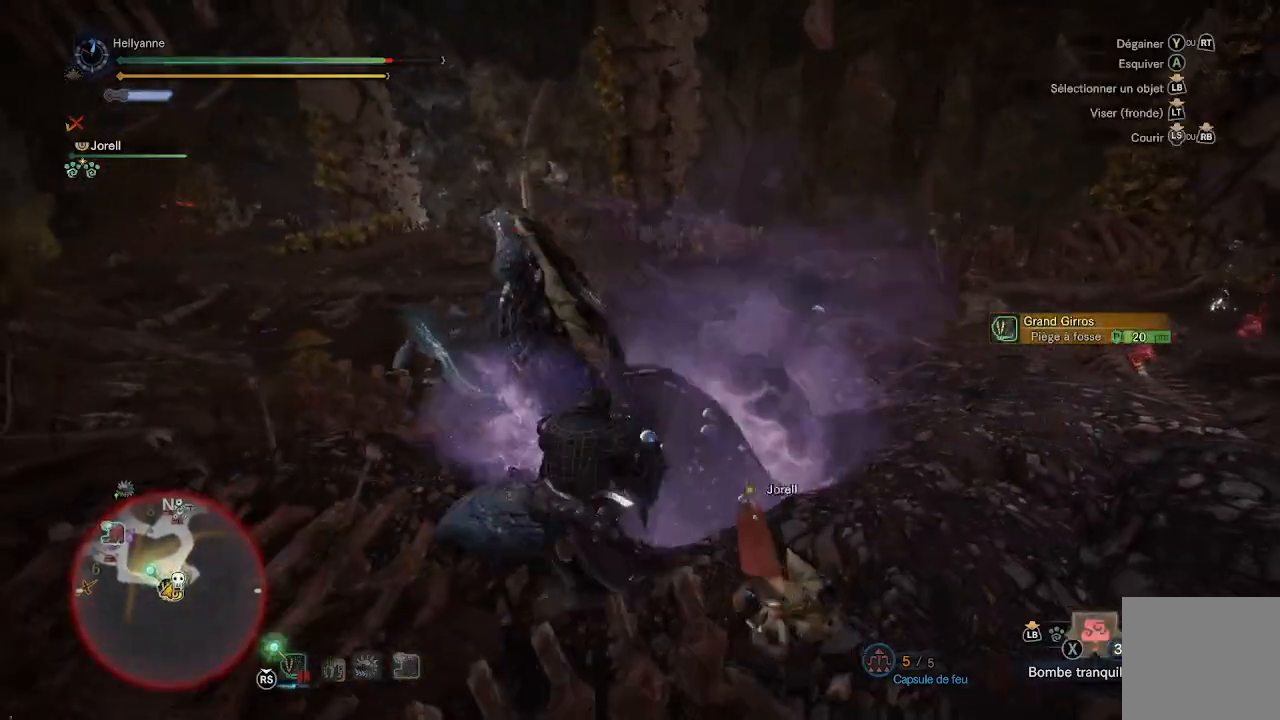
{"buttons": ["X"], "left_stick": "up", "right_stick": "center", "events": [[100, "X", "down"], [183, "X", "up"], [267, "X", "down"], [400, "X", "up"], [433, "left_stick", "up-right"], [450, "X", "down"], [483, "left_stick", "up"]]}
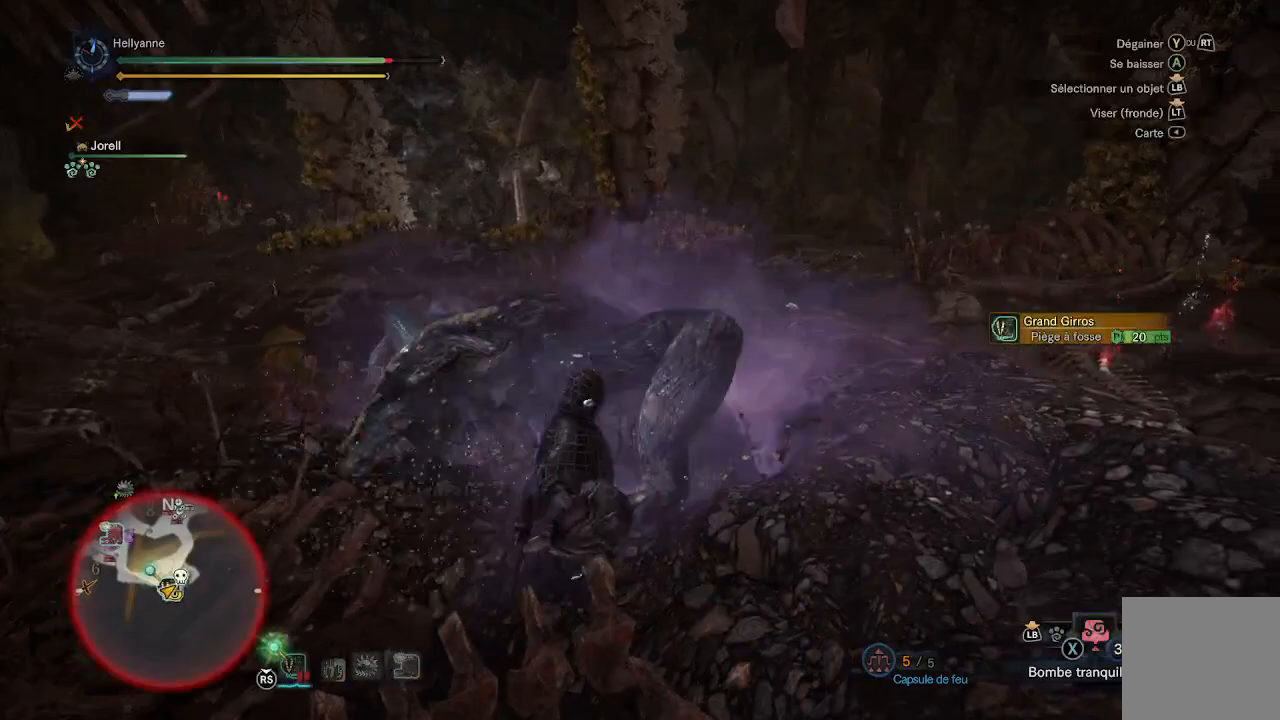
{"buttons": [], "left_stick": "up-right", "right_stick": "center", "events": [[67, "X", "up"], [150, "X", "down"], [250, "X", "up"], [300, "left_stick", "up-right"], [350, "X", "down"], [467, "X", "up"]]}
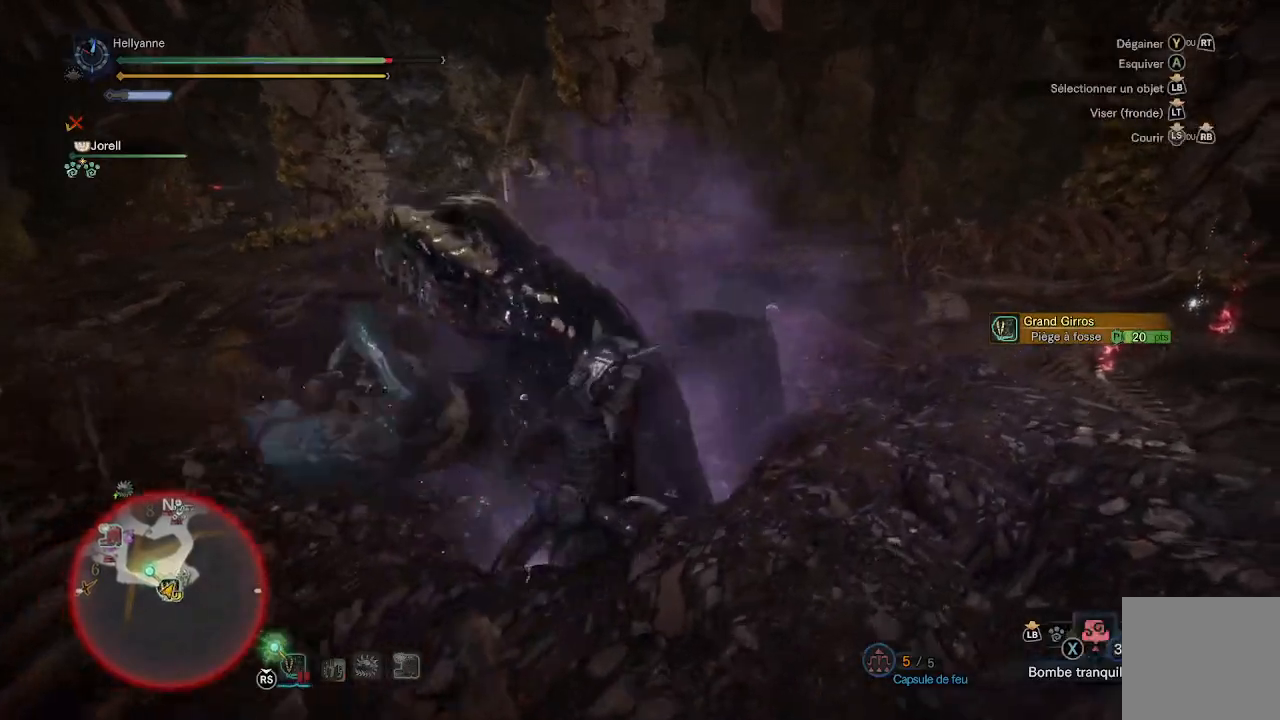
{"buttons": [], "left_stick": "up-right", "right_stick": "center", "events": [[17, "X", "down"], [100, "left_stick", "up"], [117, "X", "up"], [183, "X", "down"], [333, "X", "up"], [500, "left_stick", "up-right"]]}
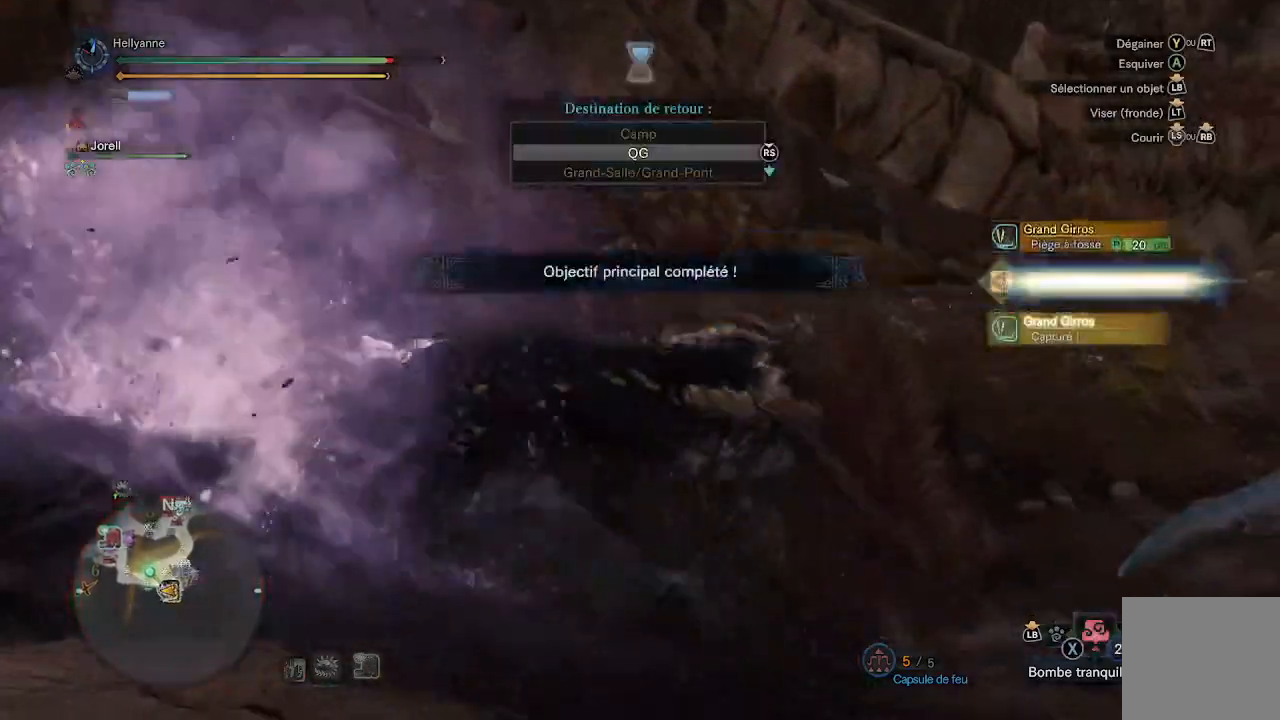
{"buttons": ["START"], "left_stick": "center", "right_stick": "center", "events": [[133, "left_stick", "center"], [233, "START", "down"]]}
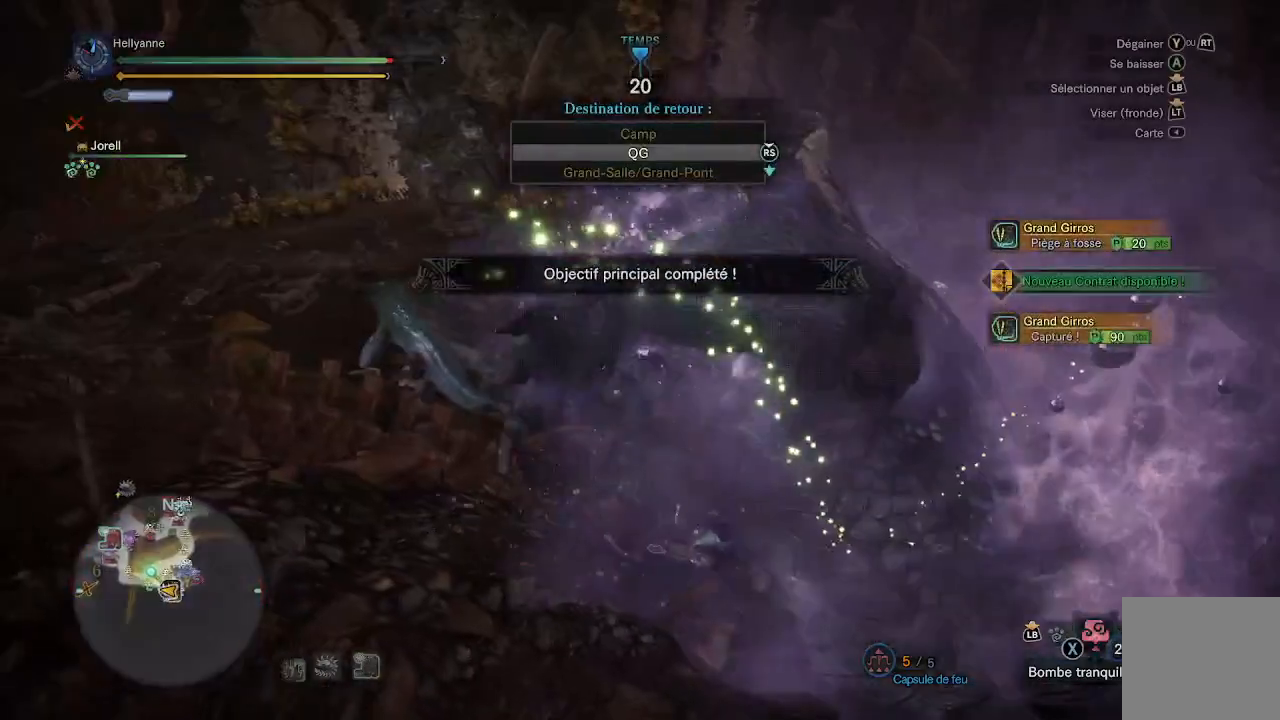
{"buttons": [], "left_stick": "up-right", "right_stick": "right", "events": [[67, "START", "up"], [217, "left_stick", "up-right"], [283, "right_stick", "right"]]}
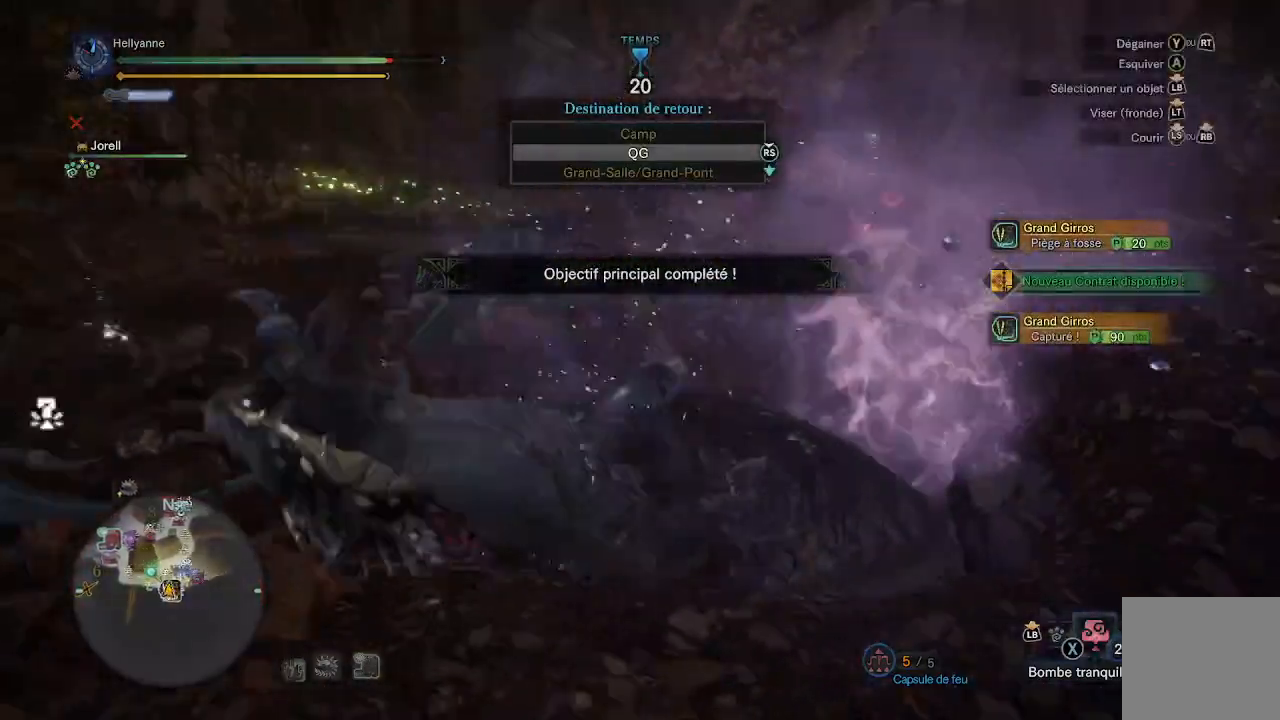
{"buttons": [], "left_stick": "up", "right_stick": "center", "events": [[67, "L3", "down"], [67, "right_stick", "center"], [233, "L3", "up"], [267, "left_stick", "up"]]}
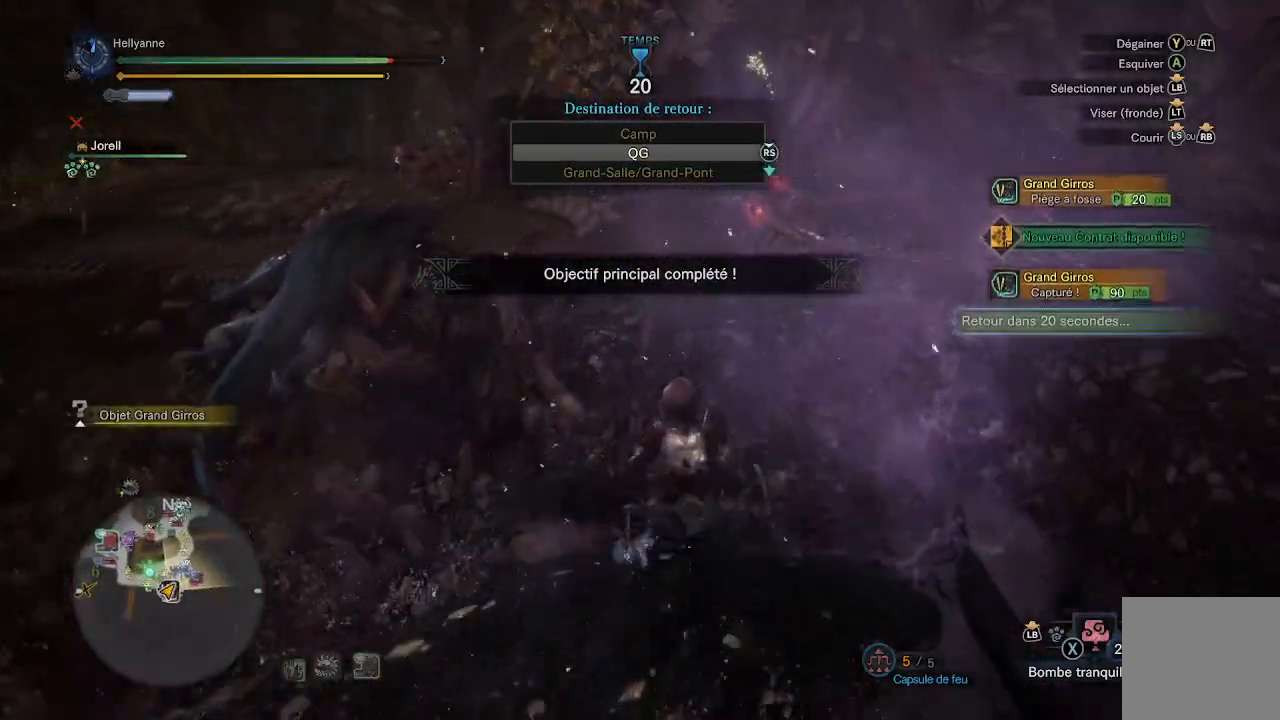
{"buttons": [], "left_stick": "up", "right_stick": "center", "events": [[267, "right_stick", "right"], [417, "right_stick", "center"]]}
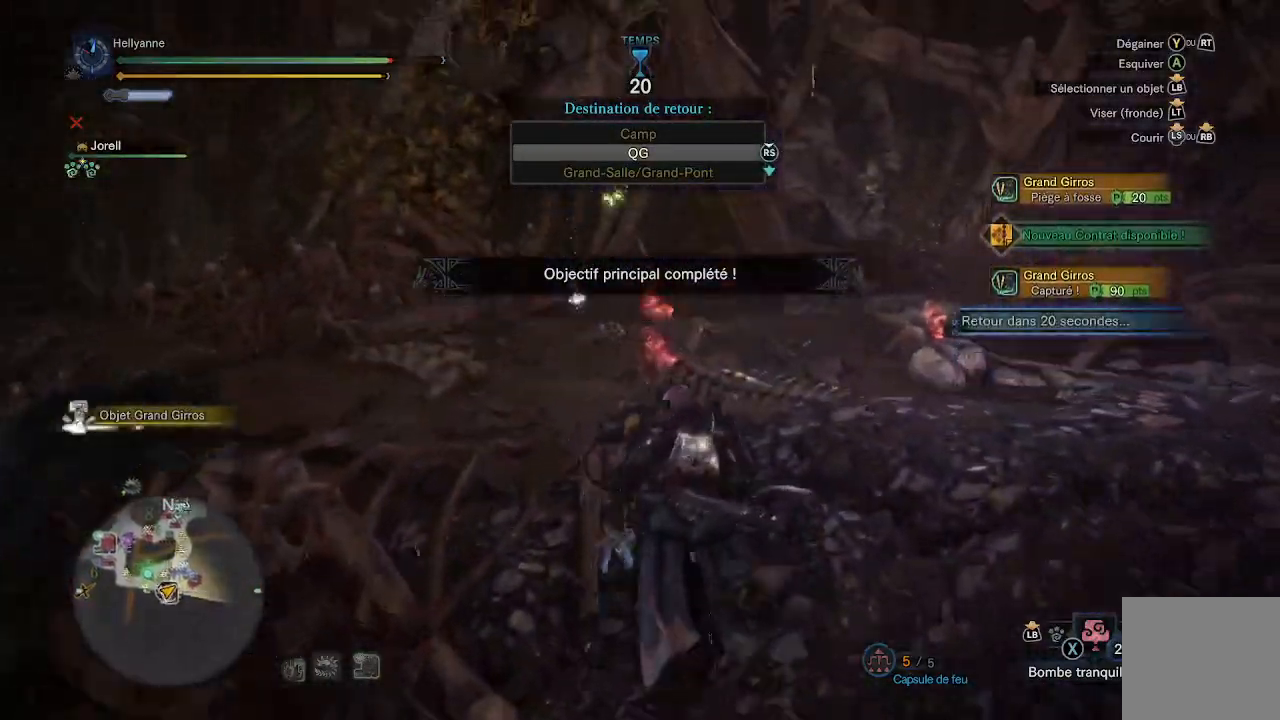
{"buttons": [], "left_stick": "up", "right_stick": "center", "events": [[217, "right_stick", "down-left"], [383, "right_stick", "center"]]}
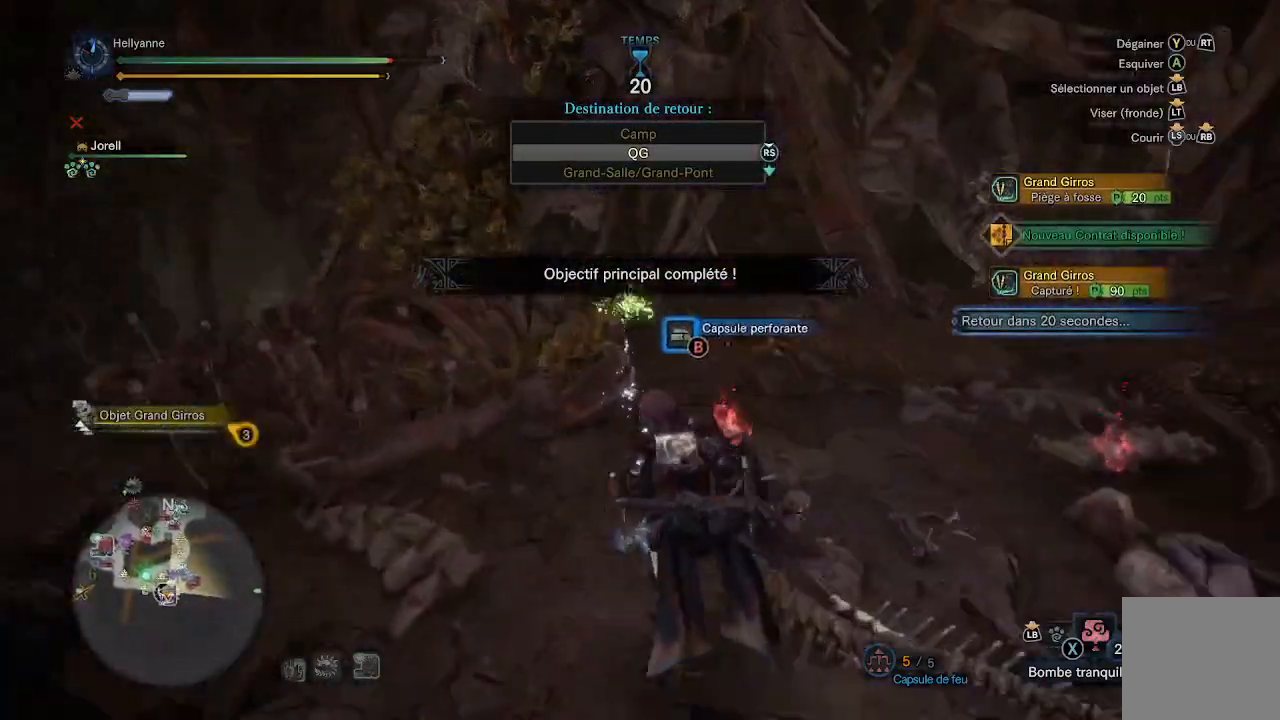
{"buttons": ["B"], "left_stick": "up", "right_stick": "center", "events": [[33, "right_stick", "down-left"], [233, "right_stick", "center"], [483, "B", "down"]]}
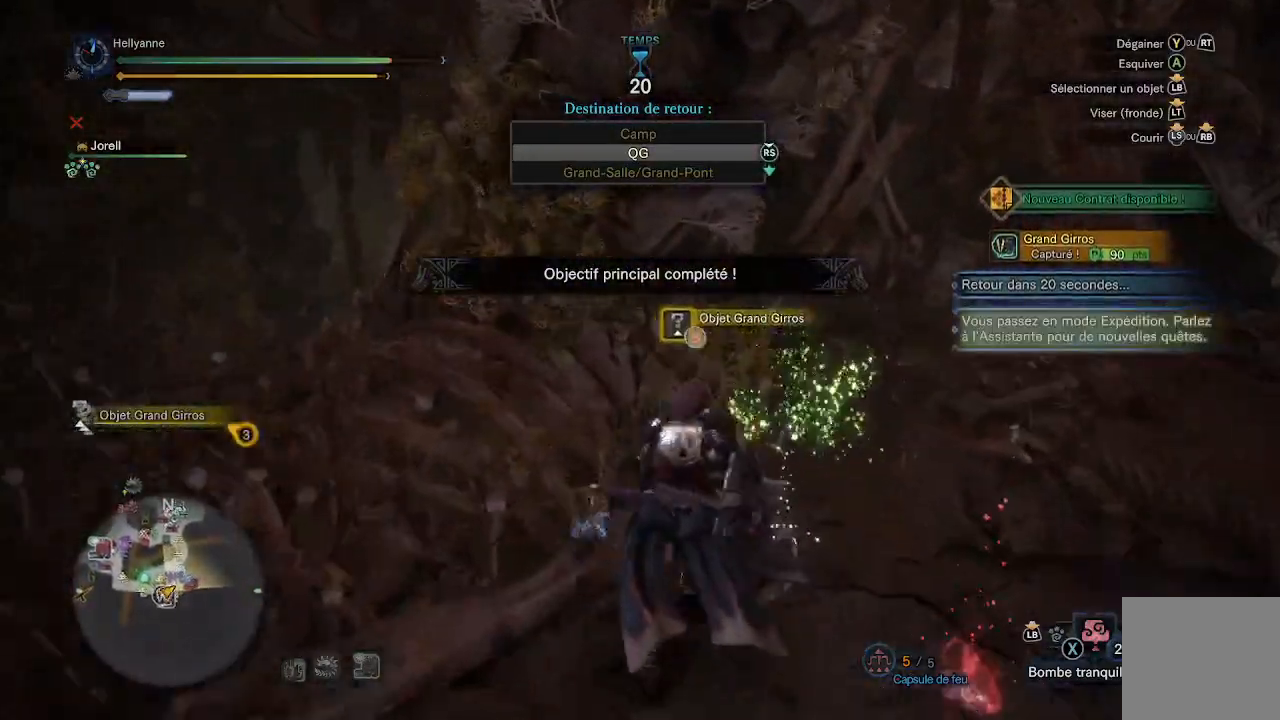
{"buttons": [], "left_stick": "center", "right_stick": "center", "events": [[50, "B", "up"], [50, "left_stick", "center"], [133, "B", "down"], [183, "B", "up"], [250, "B", "down"], [333, "B", "up"]]}
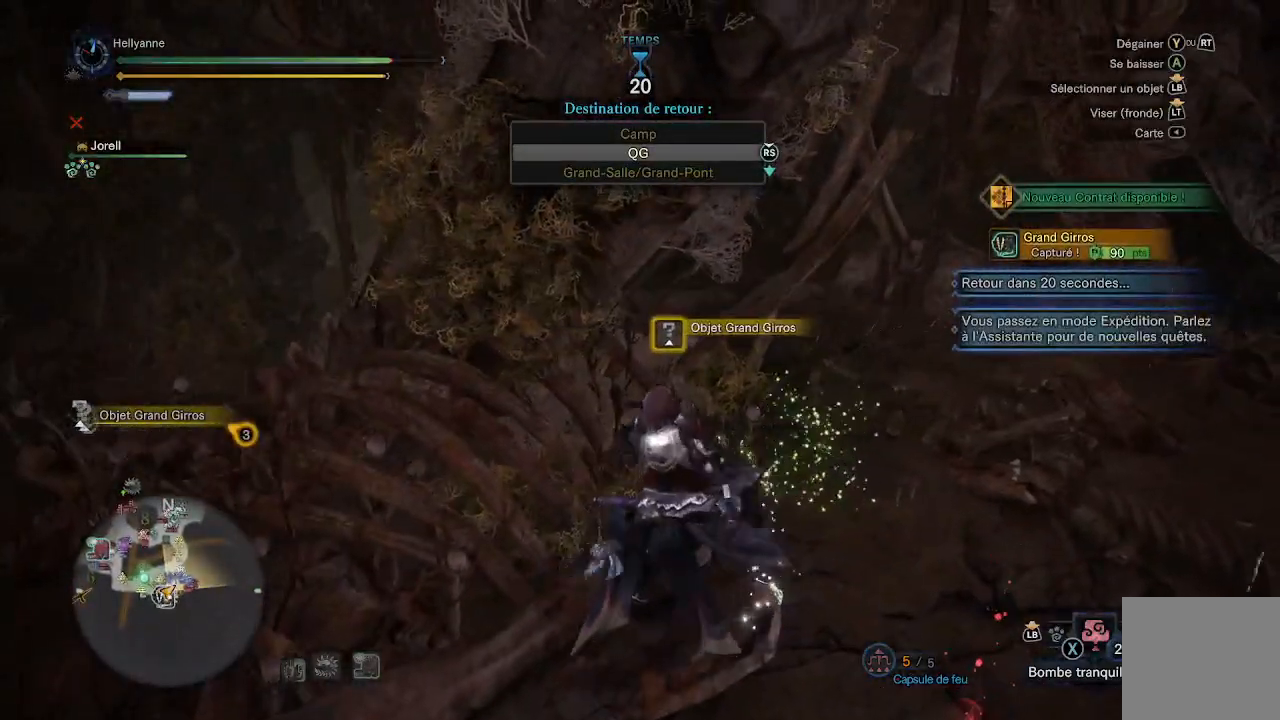
{"buttons": [], "left_stick": "left", "right_stick": "left", "events": [[33, "left_stick", "left"], [100, "right_stick", "left"]]}
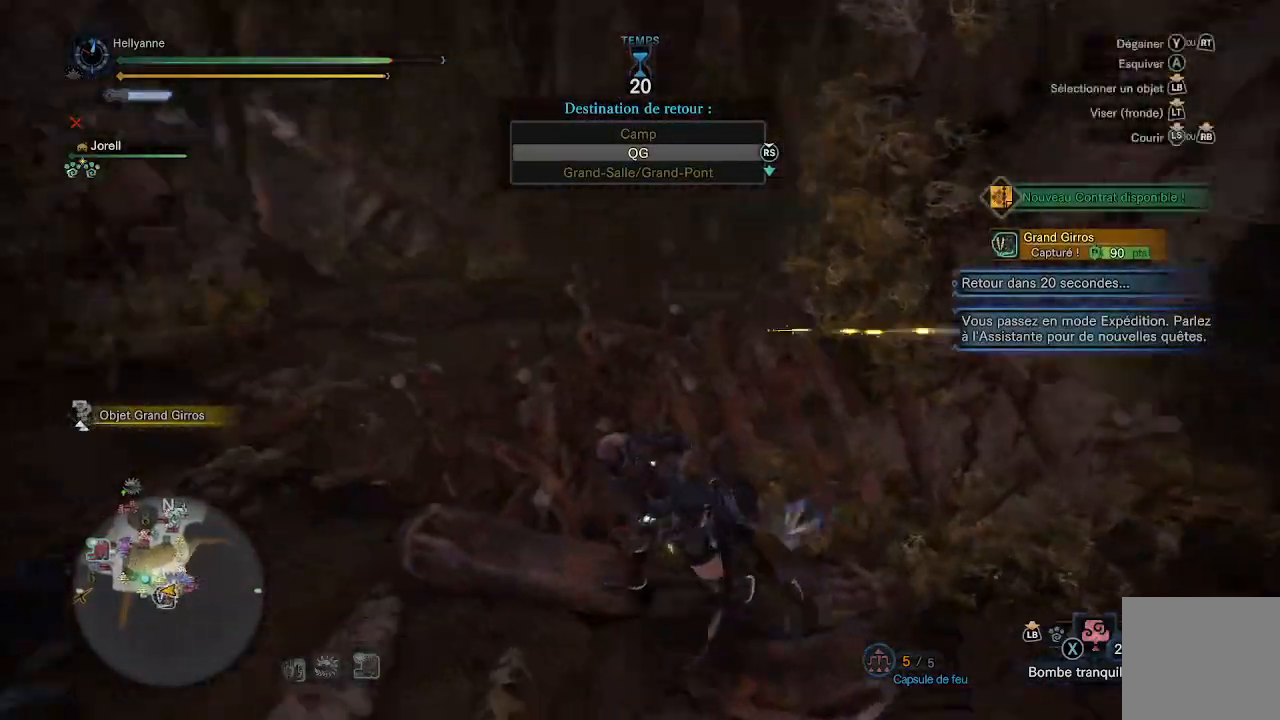
{"buttons": ["L3"], "left_stick": "up-left", "right_stick": "left", "events": [[83, "left_stick", "up-left"], [283, "right_stick", "center"], [483, "L3", "down"], [483, "right_stick", "left"]]}
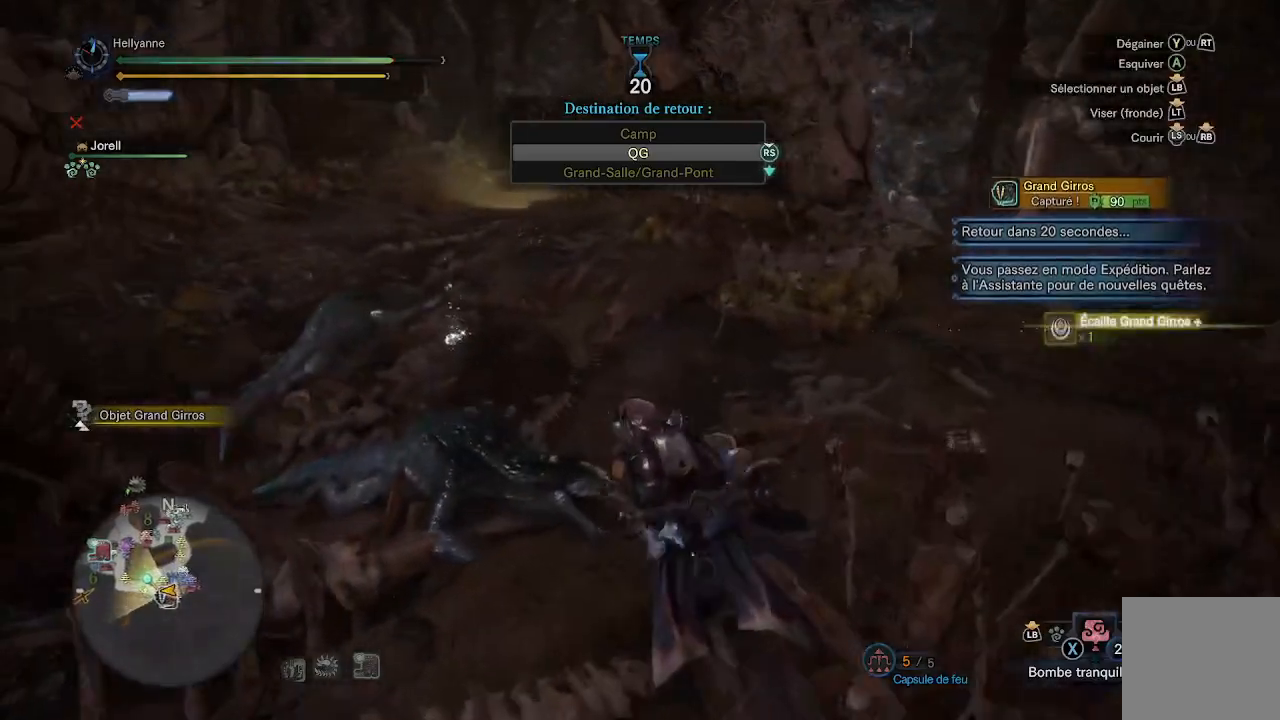
{"buttons": [], "left_stick": "up", "right_stick": "center", "events": [[133, "L3", "up"], [133, "left_stick", "up"], [133, "right_stick", "center"]]}
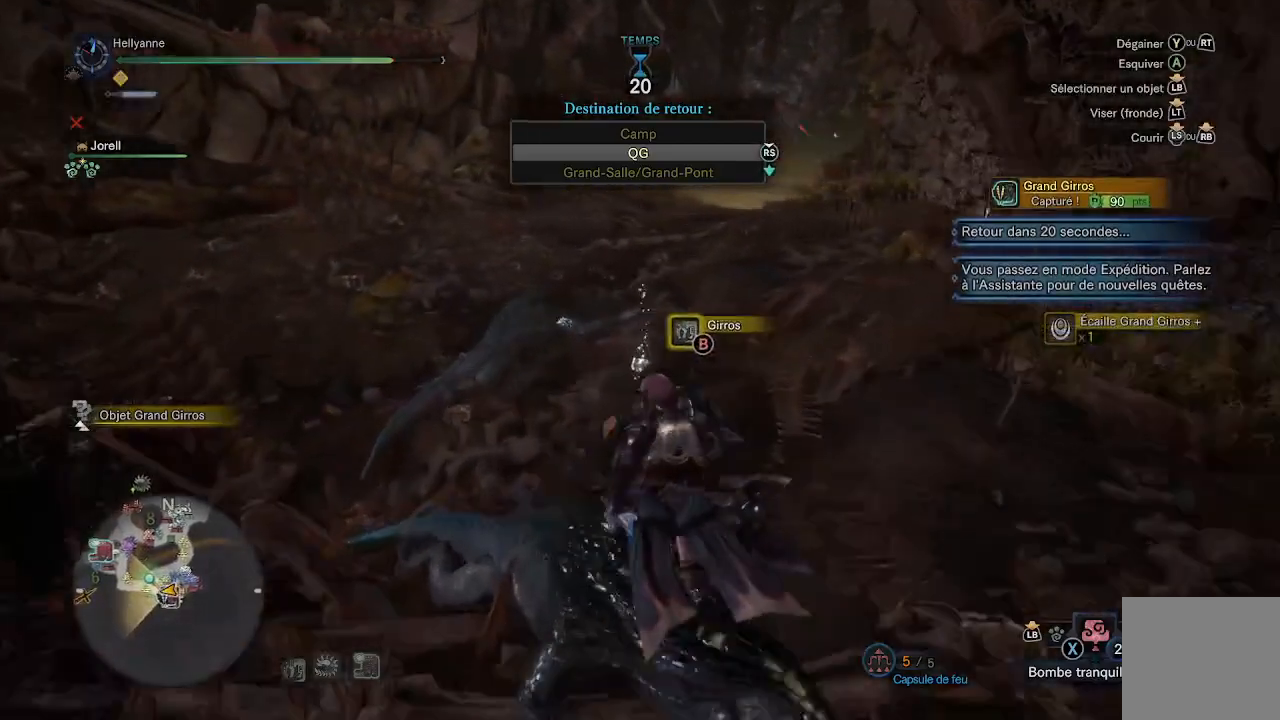
{"buttons": [], "left_stick": "up", "right_stick": "center", "events": [[367, "B", "down"], [467, "B", "up"]]}
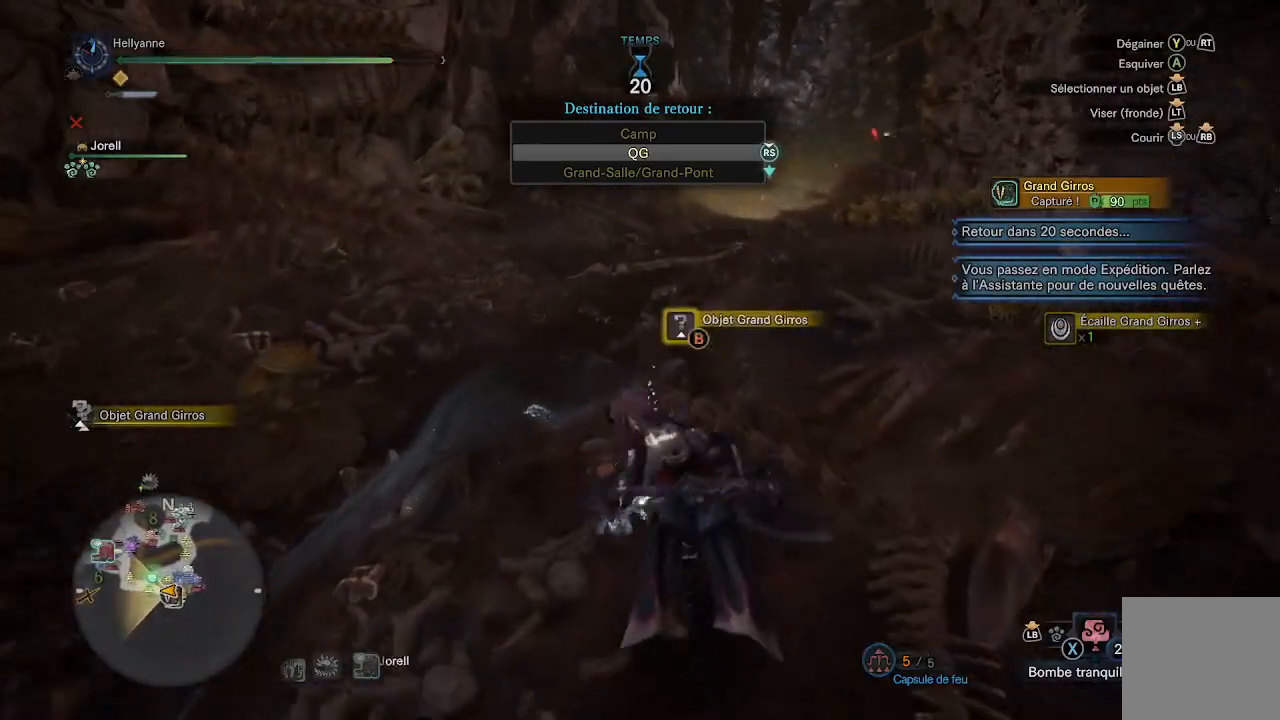
{"buttons": [], "left_stick": "up-left", "right_stick": "right", "events": [[33, "B", "down"], [117, "B", "up"], [167, "B", "down"], [250, "B", "up"], [350, "left_stick", "up-left"], [500, "right_stick", "right"]]}
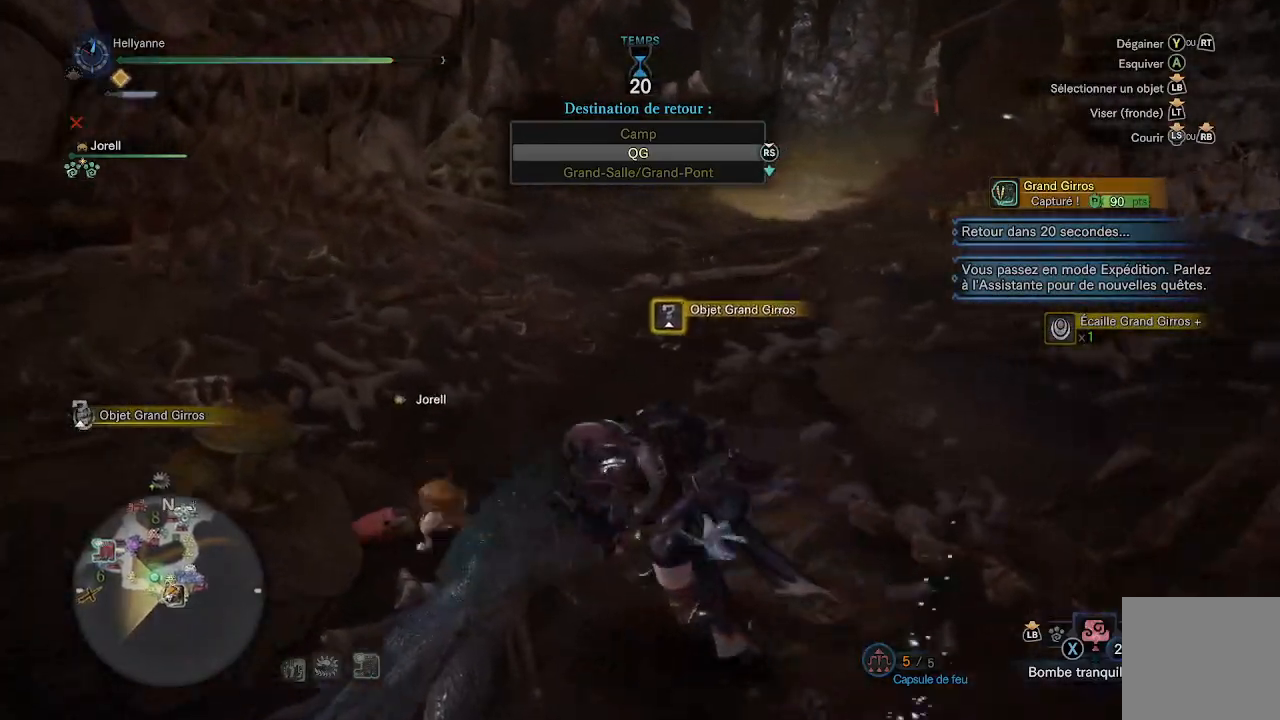
{"buttons": [], "left_stick": "up-left", "right_stick": "center", "events": [[33, "left_stick", "left"], [200, "left_stick", "center"], [467, "left_stick", "up-left"], [483, "right_stick", "center"]]}
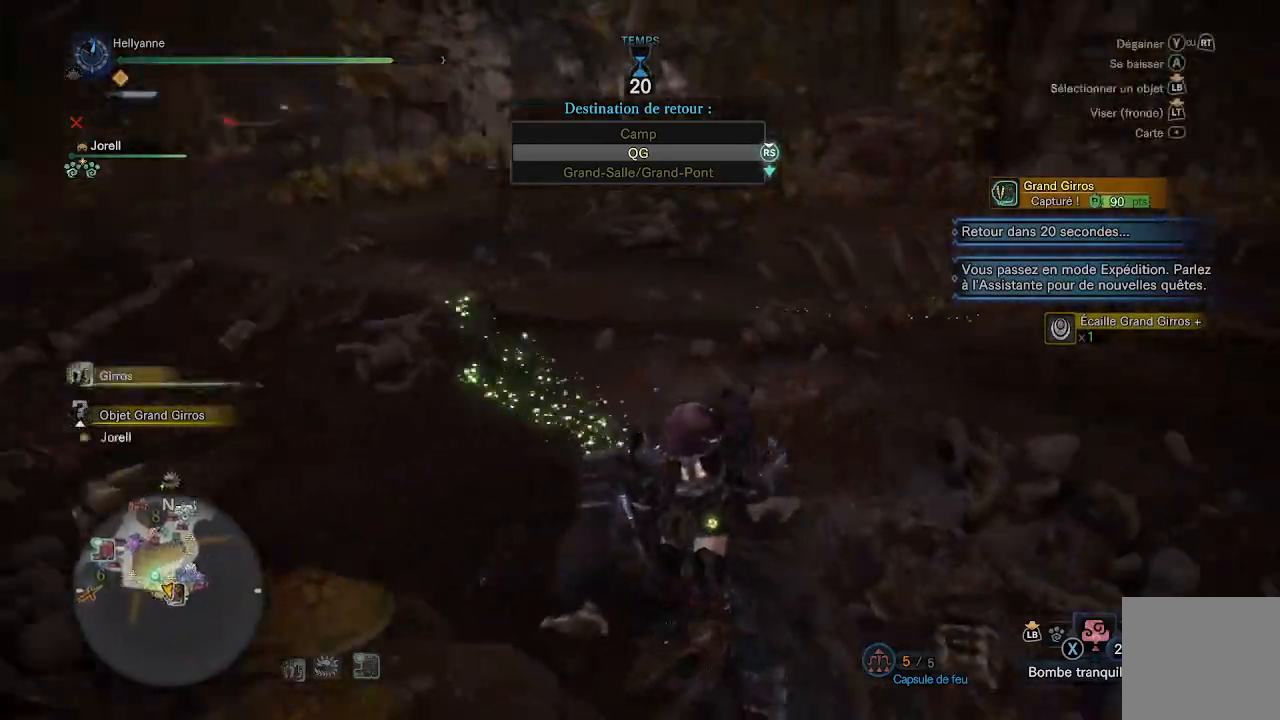
{"buttons": [], "left_stick": "center", "right_stick": "center", "events": [[183, "right_stick", "right"], [200, "left_stick", "center"], [383, "right_stick", "center"]]}
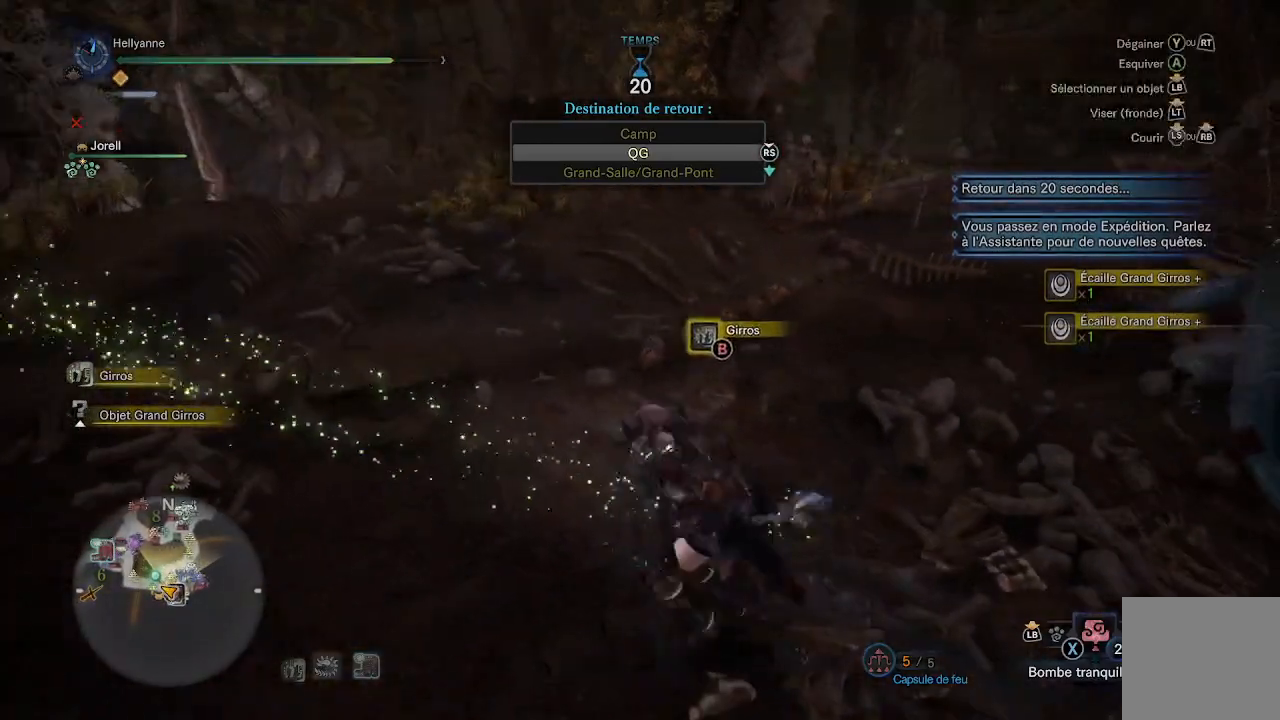
{"buttons": ["B"], "left_stick": "center", "right_stick": "center", "events": [[33, "B", "down"]]}
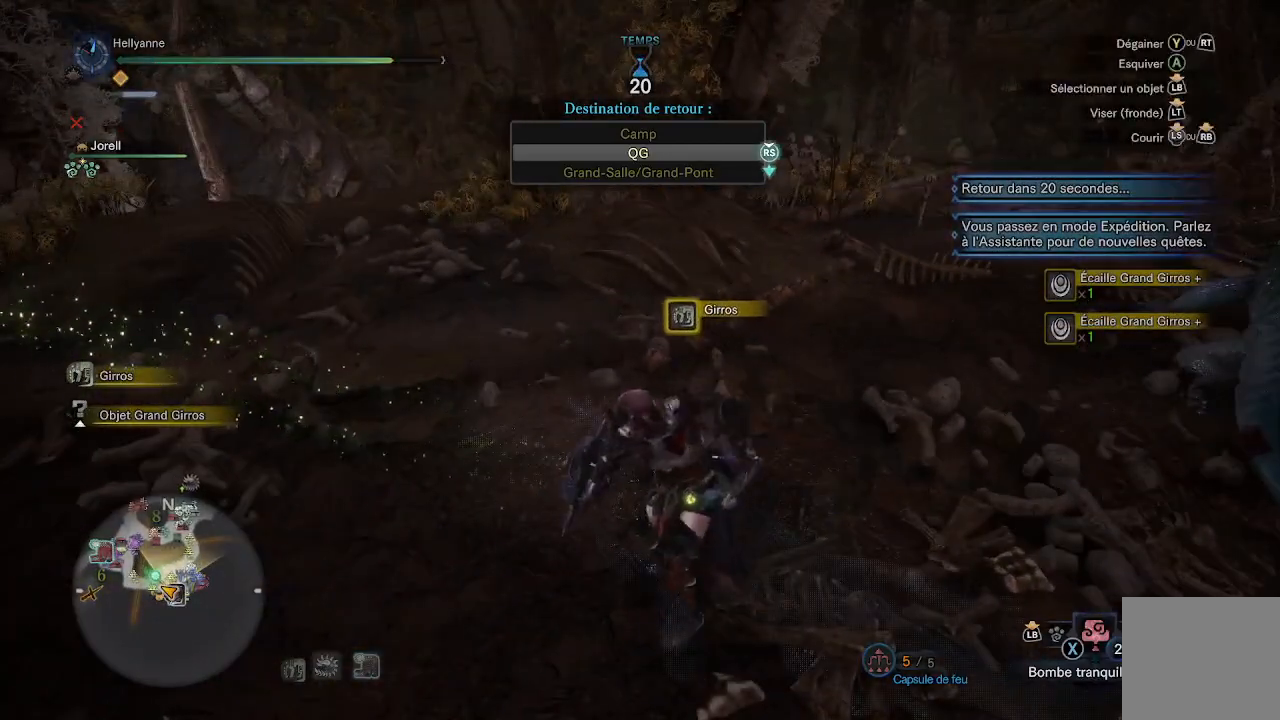
{"buttons": ["B"], "left_stick": "center", "right_stick": "center", "events": [[100, "right_stick", "right"], [500, "right_stick", "center"]]}
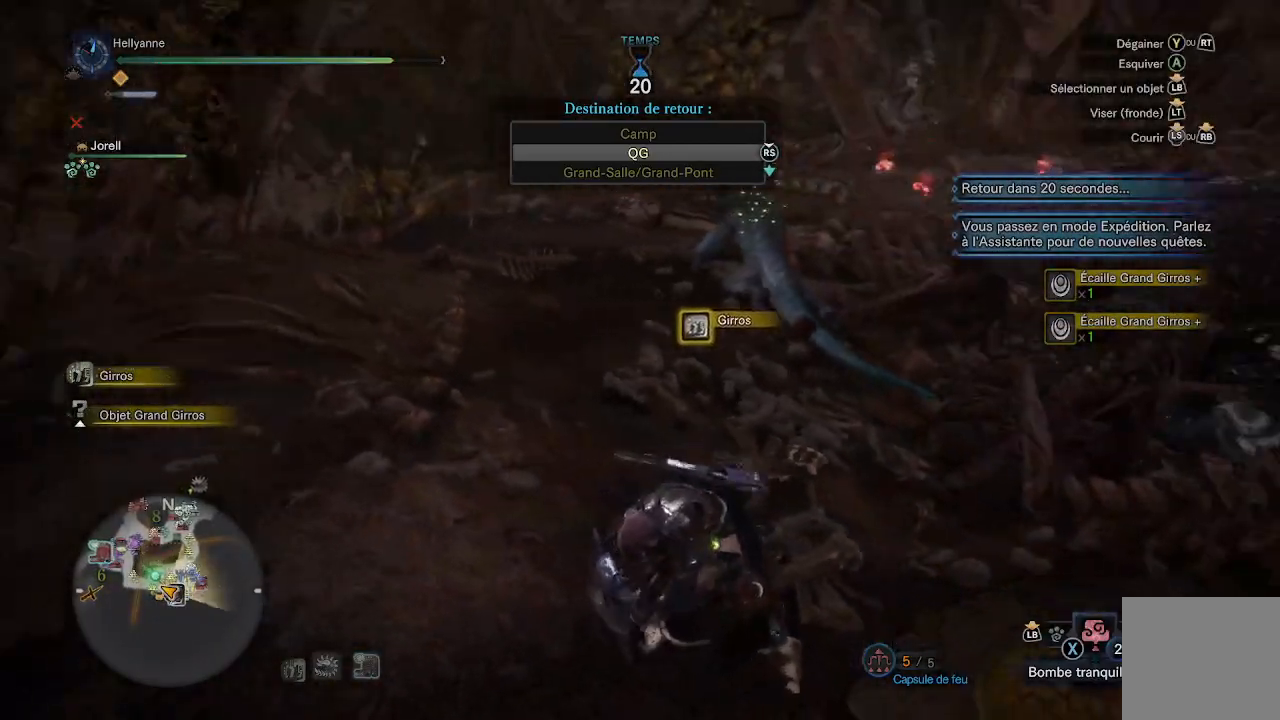
{"buttons": ["B"], "left_stick": "center", "right_stick": "center", "events": []}
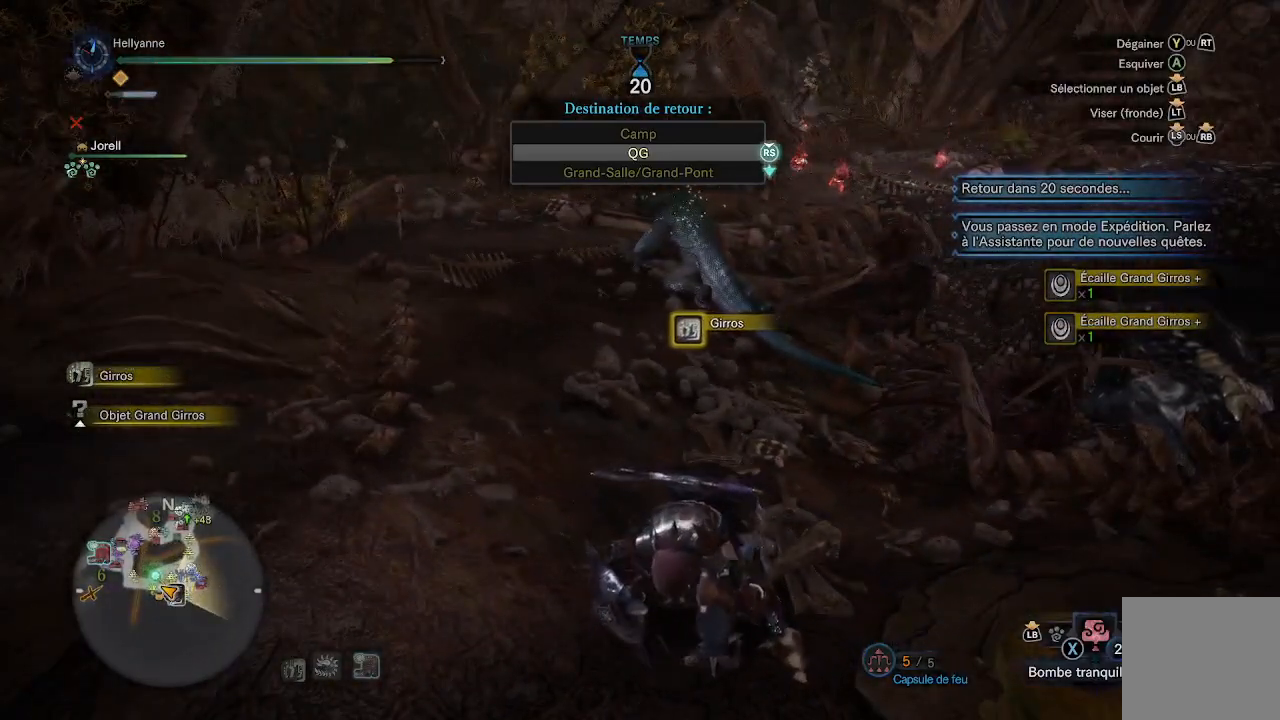
{"buttons": ["B"], "left_stick": "center", "right_stick": "center", "events": []}
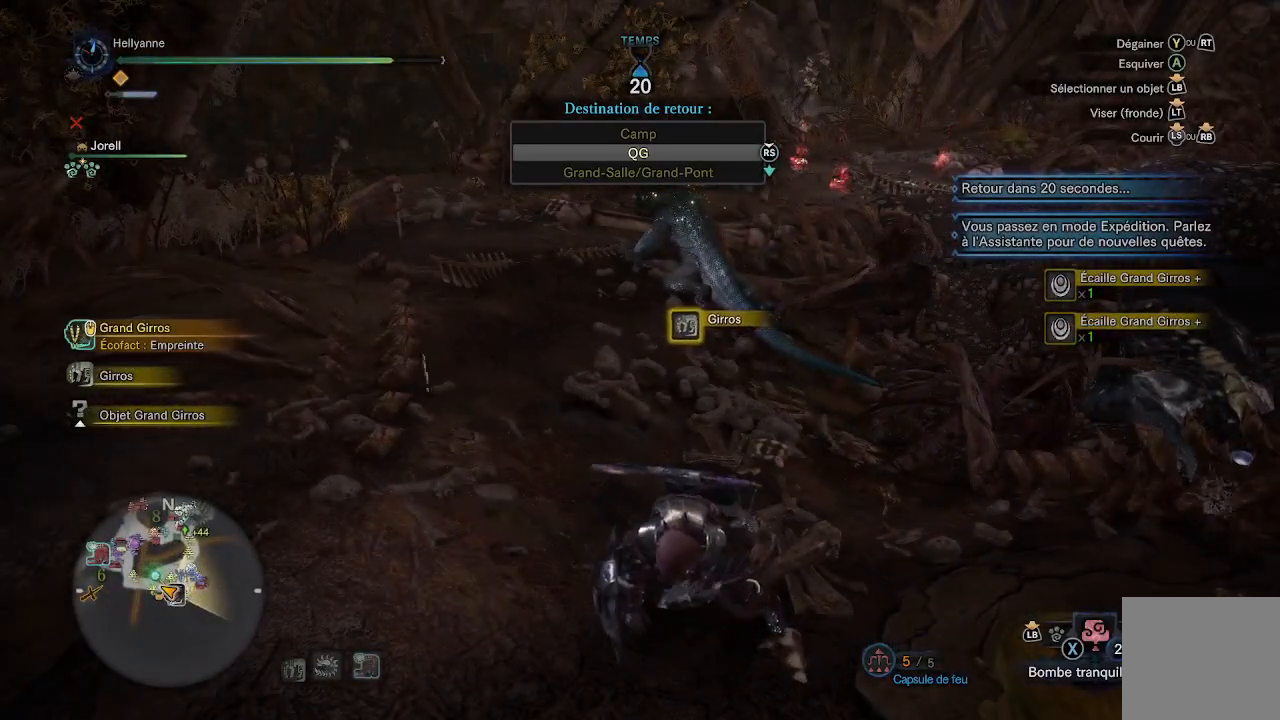
{"buttons": ["B"], "left_stick": "center", "right_stick": "center", "events": []}
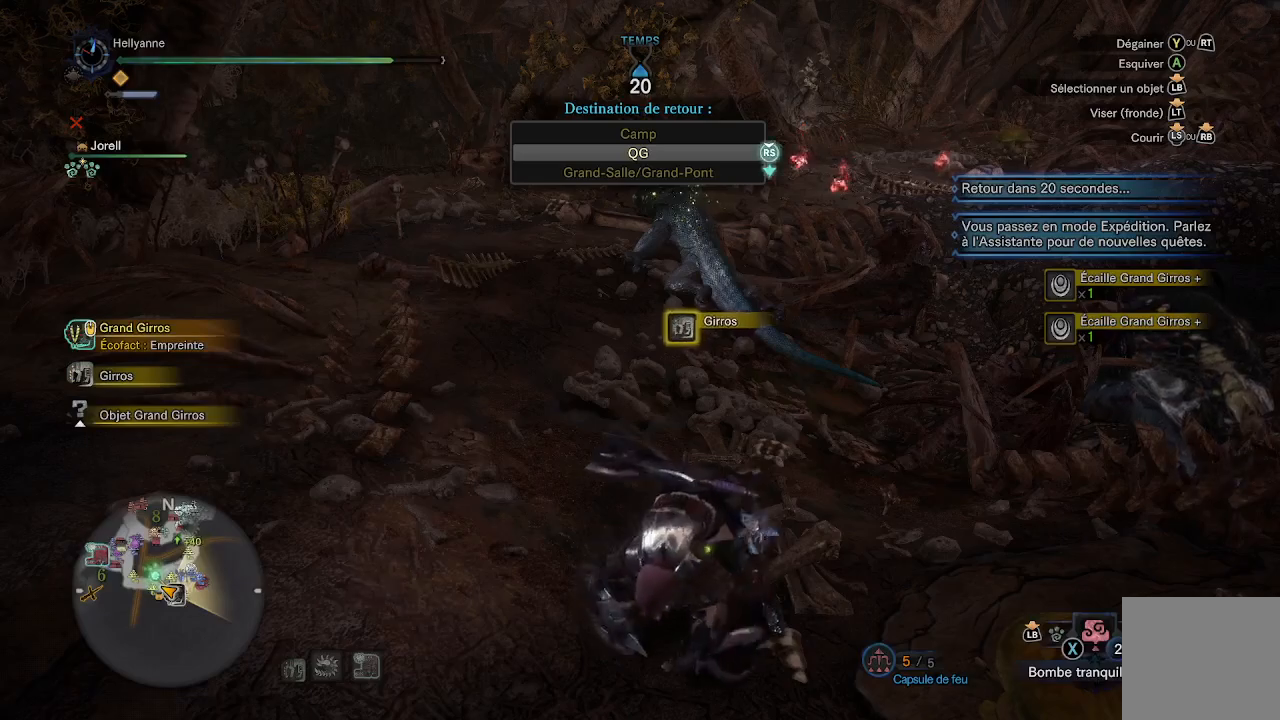
{"buttons": ["B"], "left_stick": "center", "right_stick": "center", "events": []}
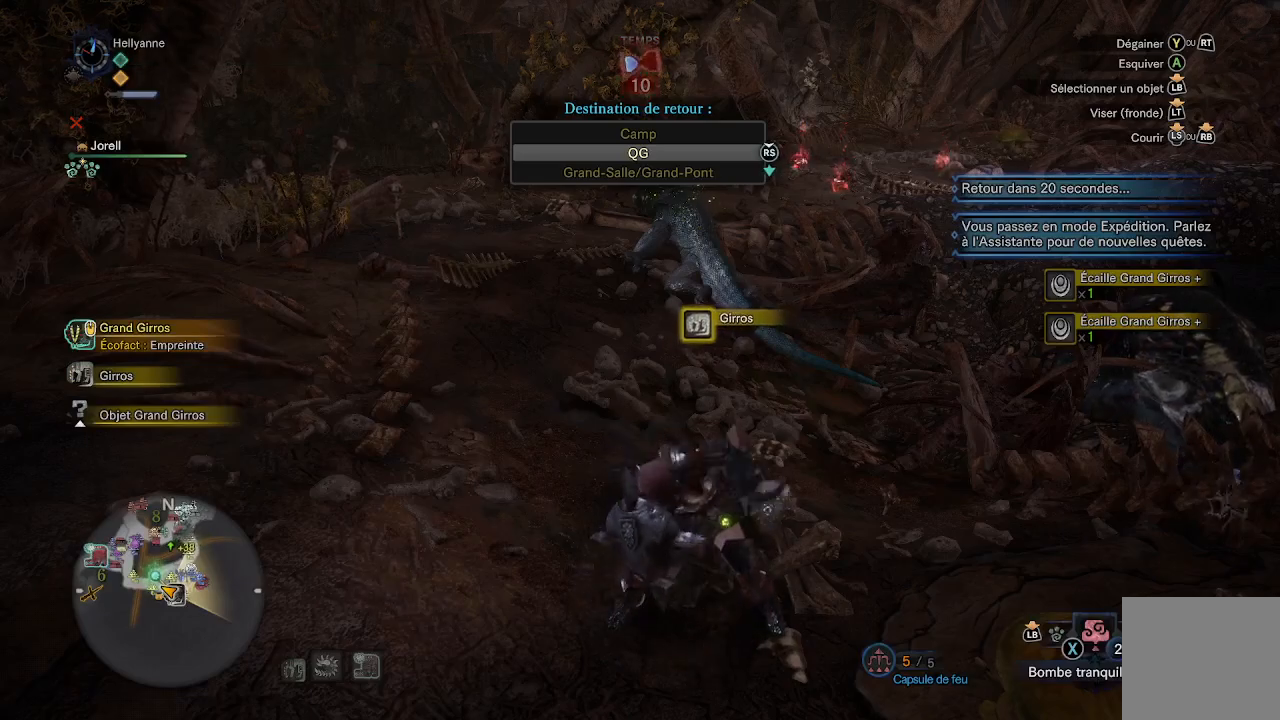
{"buttons": ["B"], "left_stick": "up", "right_stick": "center", "events": [[133, "left_stick", "up"]]}